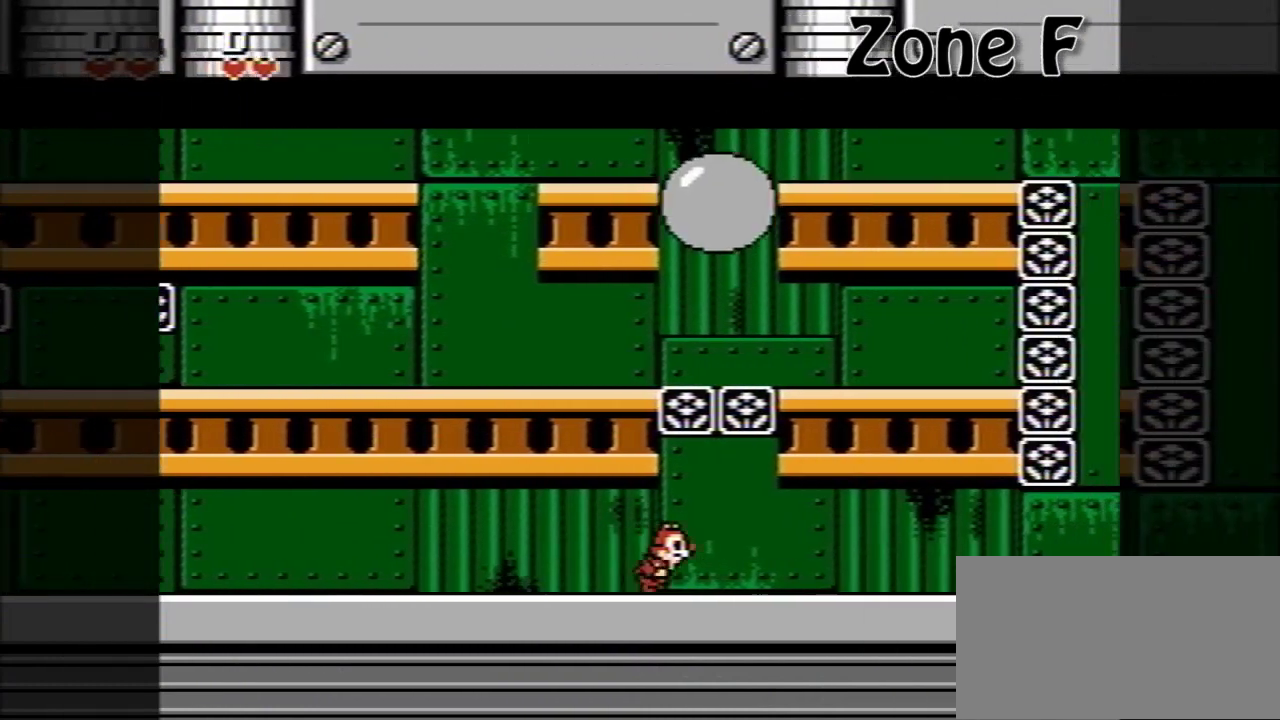
Gameplay with a controller (Nintendo layout); each line is a JSON object with the inputs held at the frame after it. "events" lists button and stick changes between this image and that frame as [ms after this image, input, new state], when the widget could be followed in between. Not read: L3 R3.
{"buttons": ["DPAD_RIGHT"], "events": [[200, "DPAD_LEFT", "down"], [200, "DPAD_RIGHT", "up"], [320, "DPAD_LEFT", "up"], [320, "DPAD_RIGHT", "down"]]}
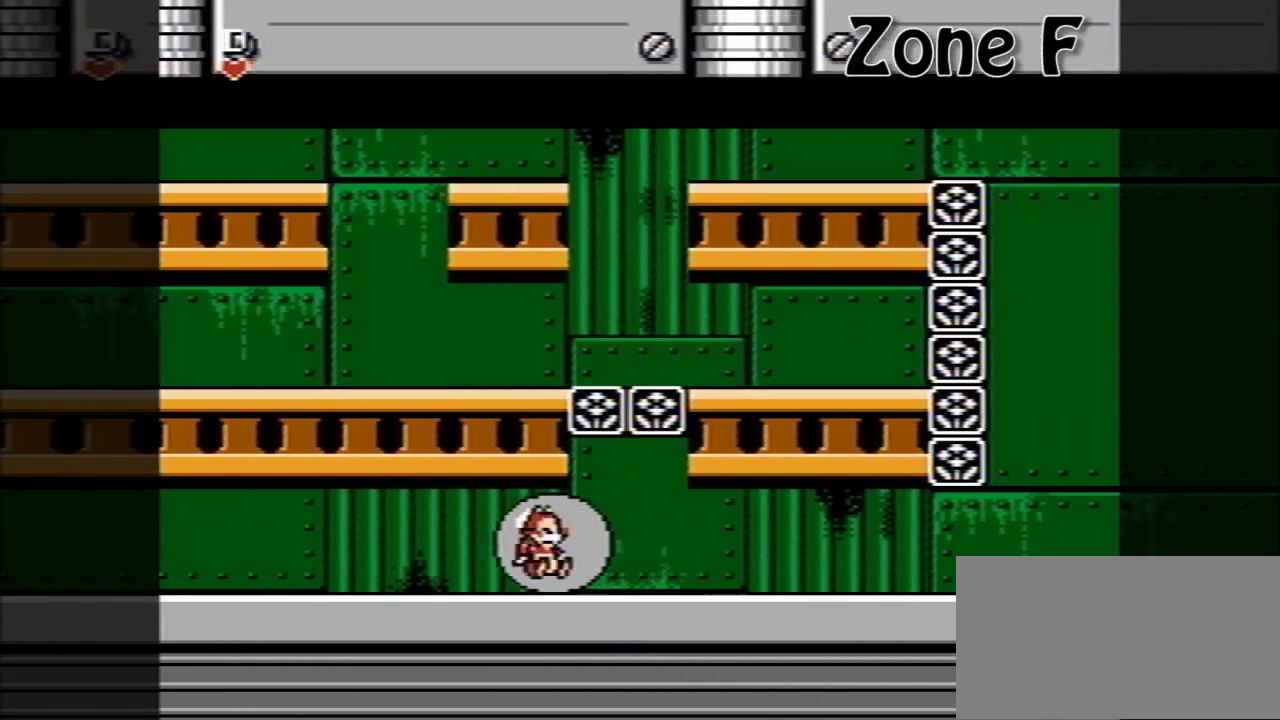
{"buttons": [], "events": [[200, "DPAD_RIGHT", "up"]]}
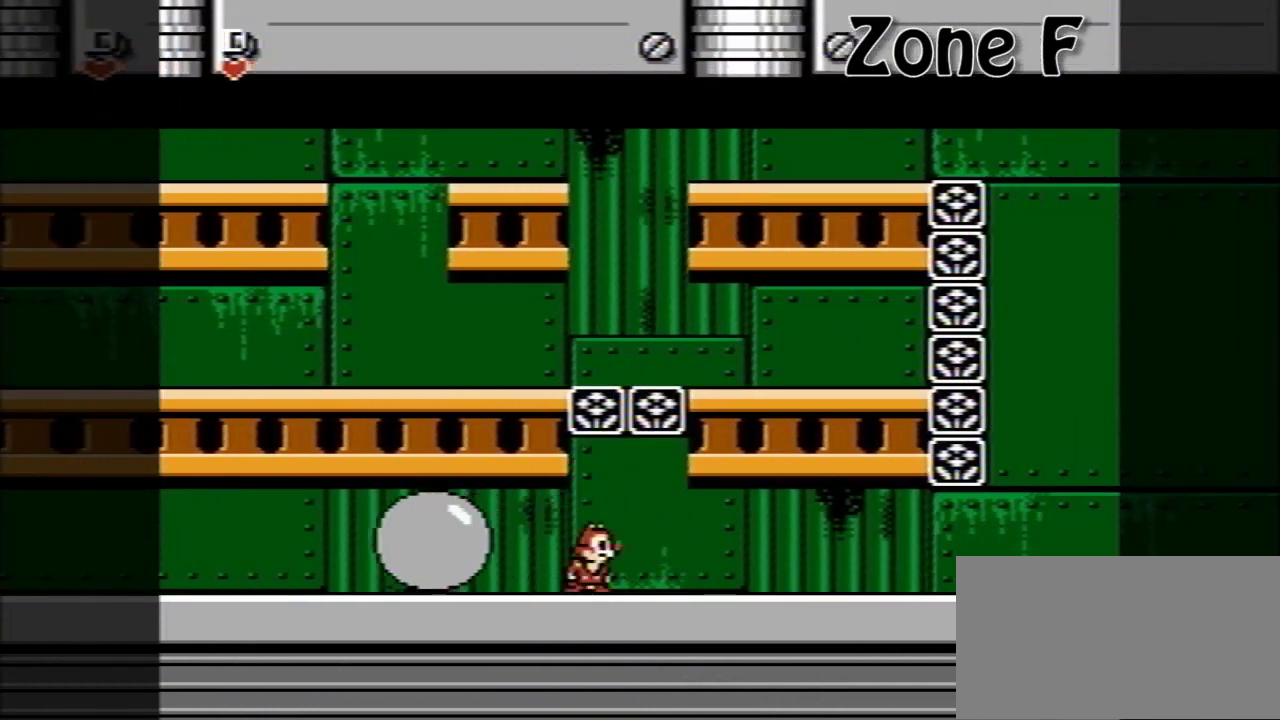
{"buttons": [], "events": []}
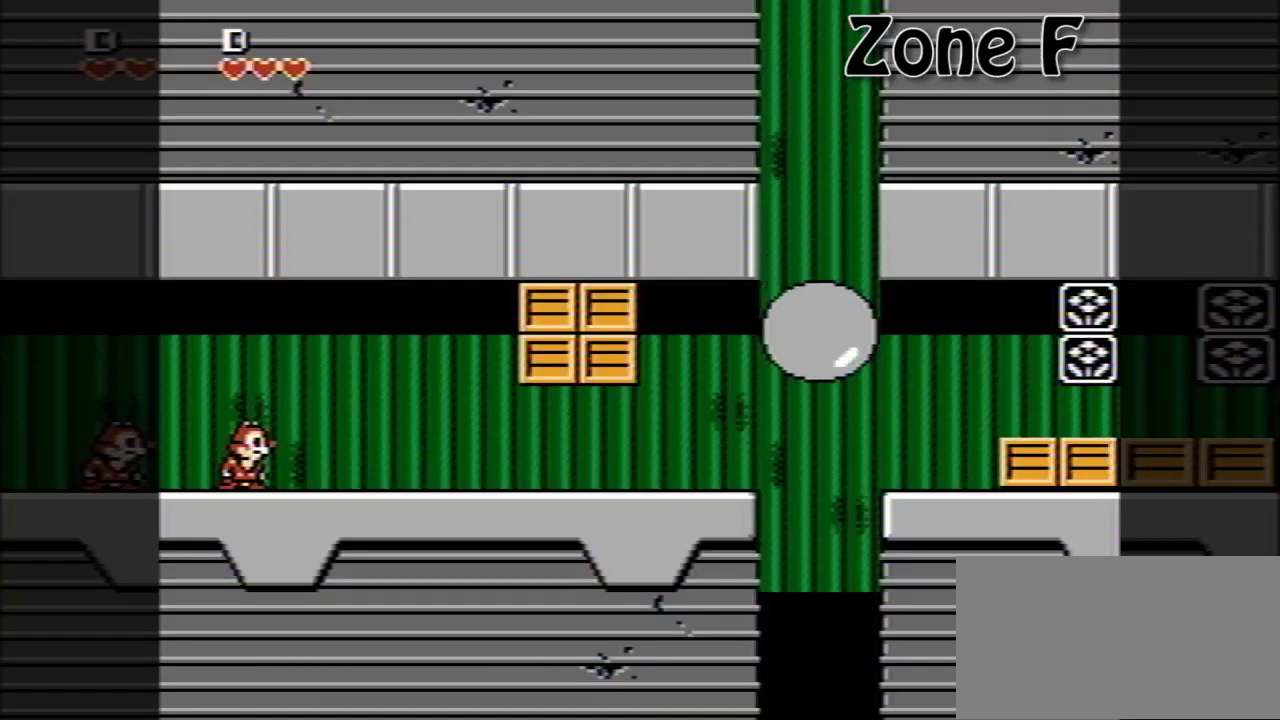
{"buttons": [], "events": []}
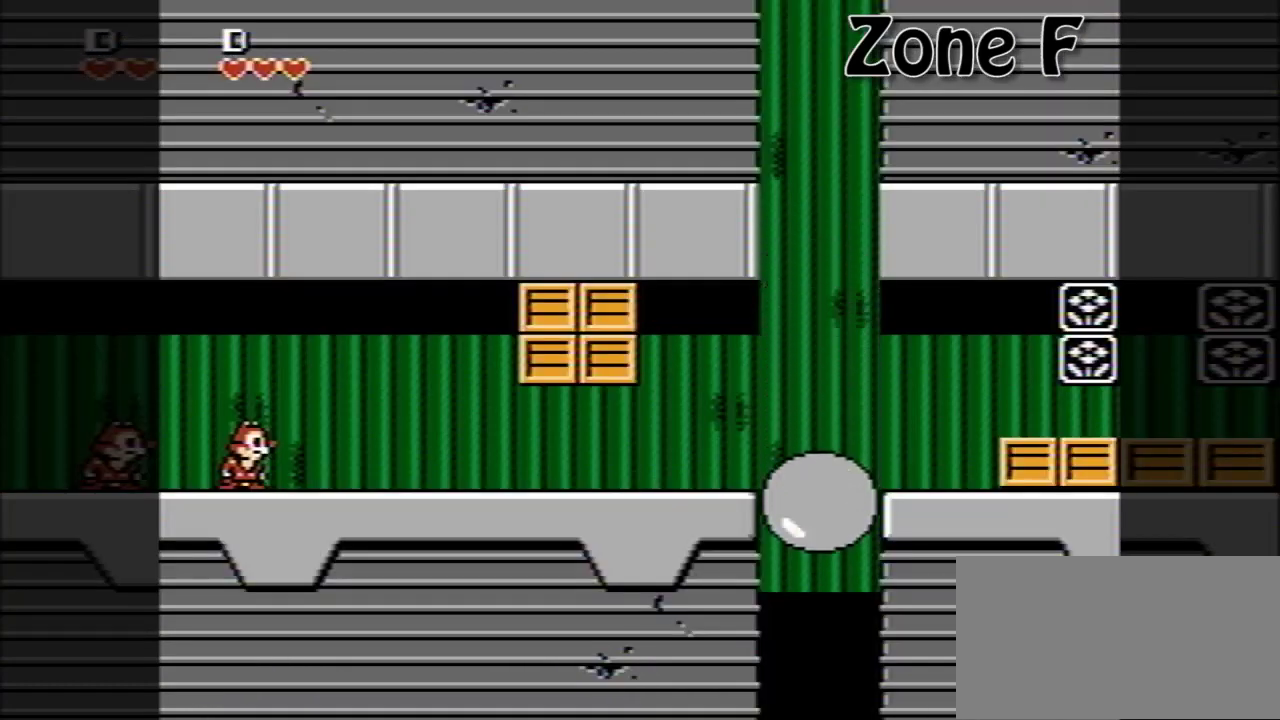
{"buttons": ["DPAD_RIGHT"], "events": [[40, "DPAD_RIGHT", "down"]]}
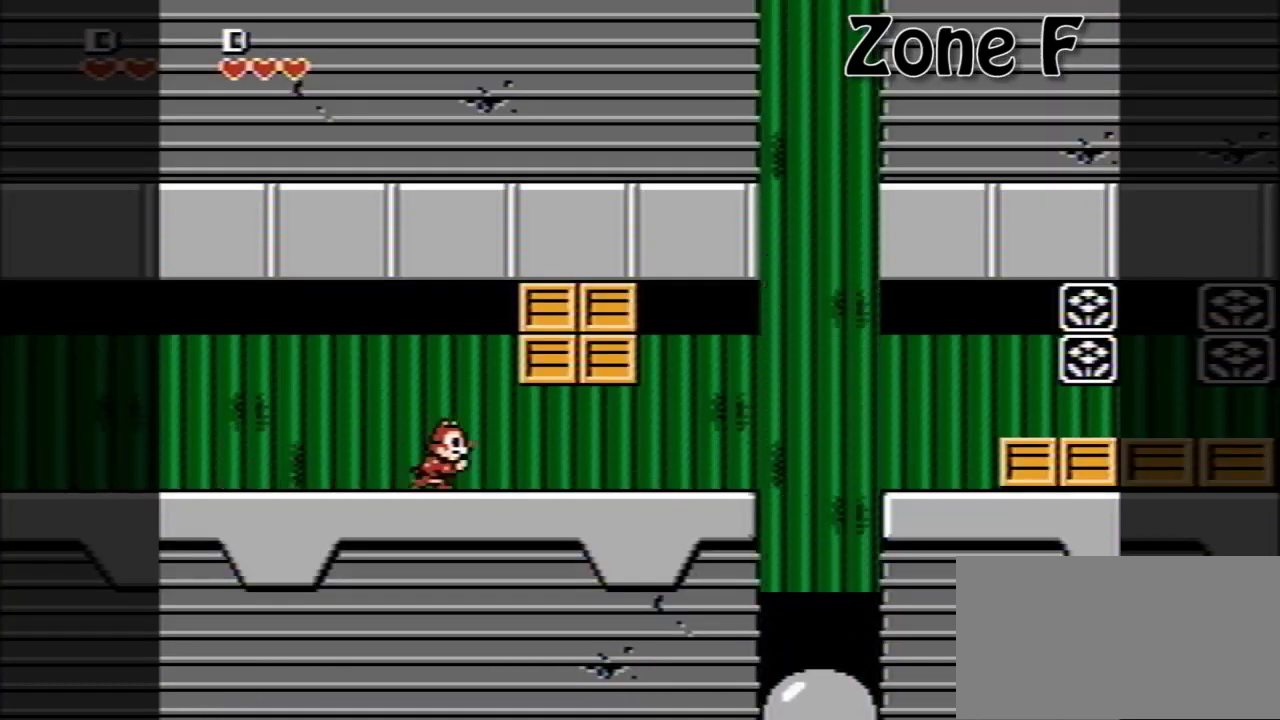
{"buttons": ["DPAD_RIGHT"], "events": []}
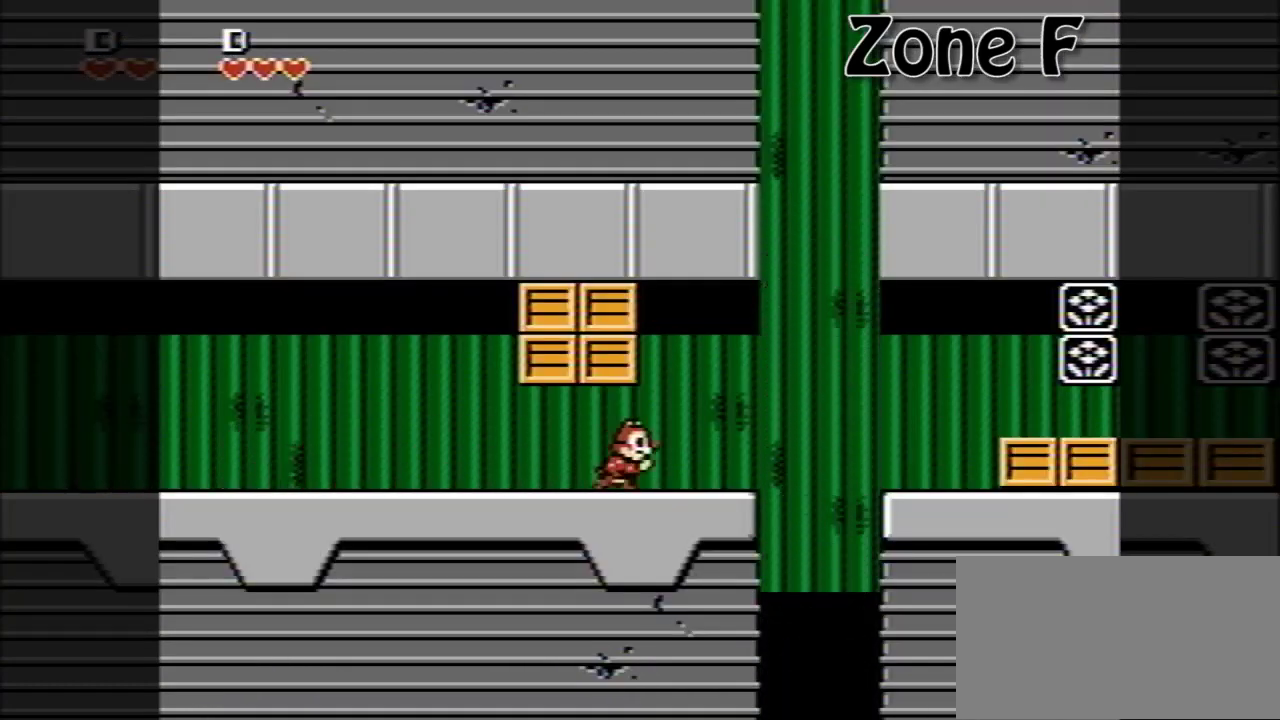
{"buttons": ["DPAD_RIGHT"], "events": [[280, "A", "down"], [400, "A", "up"]]}
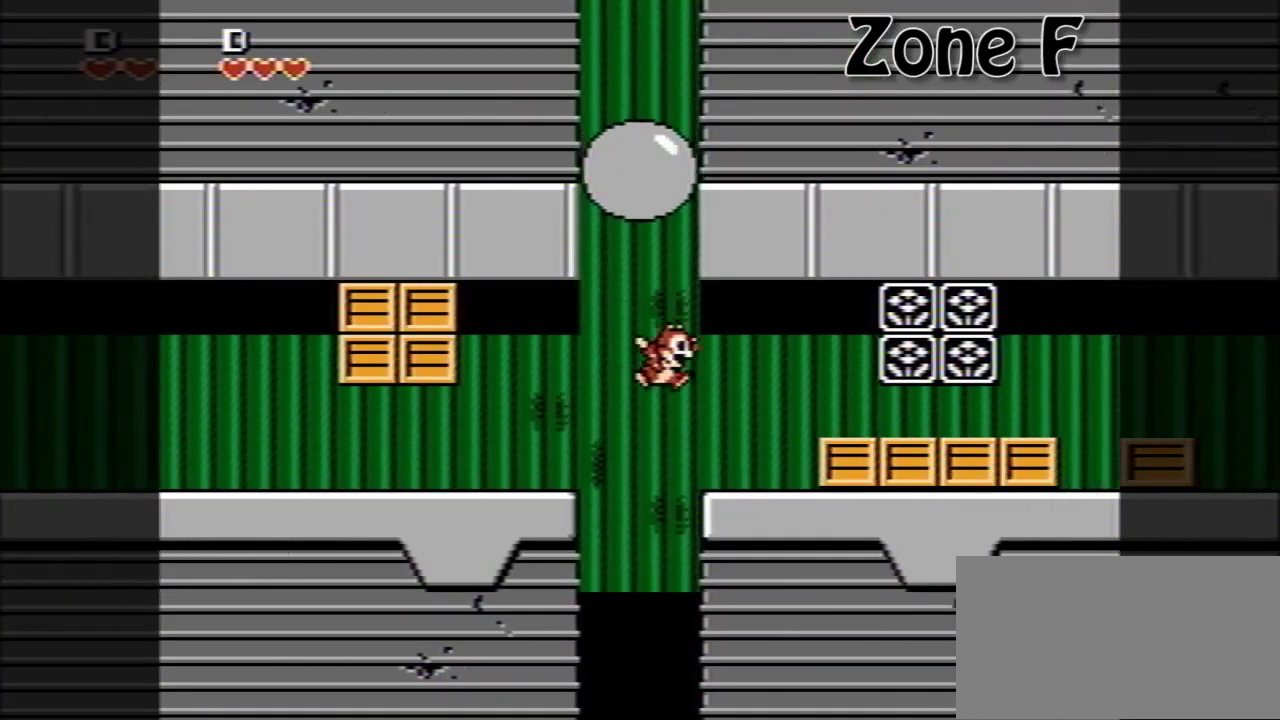
{"buttons": ["DPAD_RIGHT"], "events": [[280, "A", "down"], [400, "A", "up"]]}
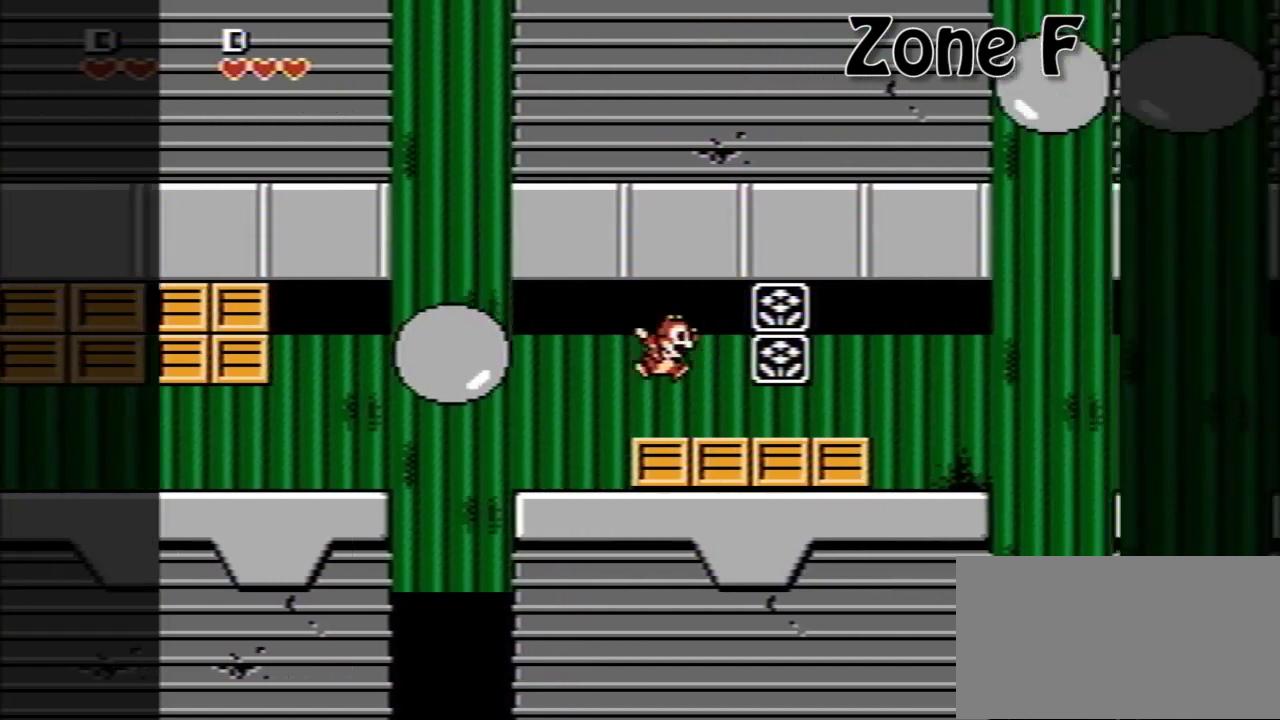
{"buttons": ["DPAD_RIGHT"], "events": []}
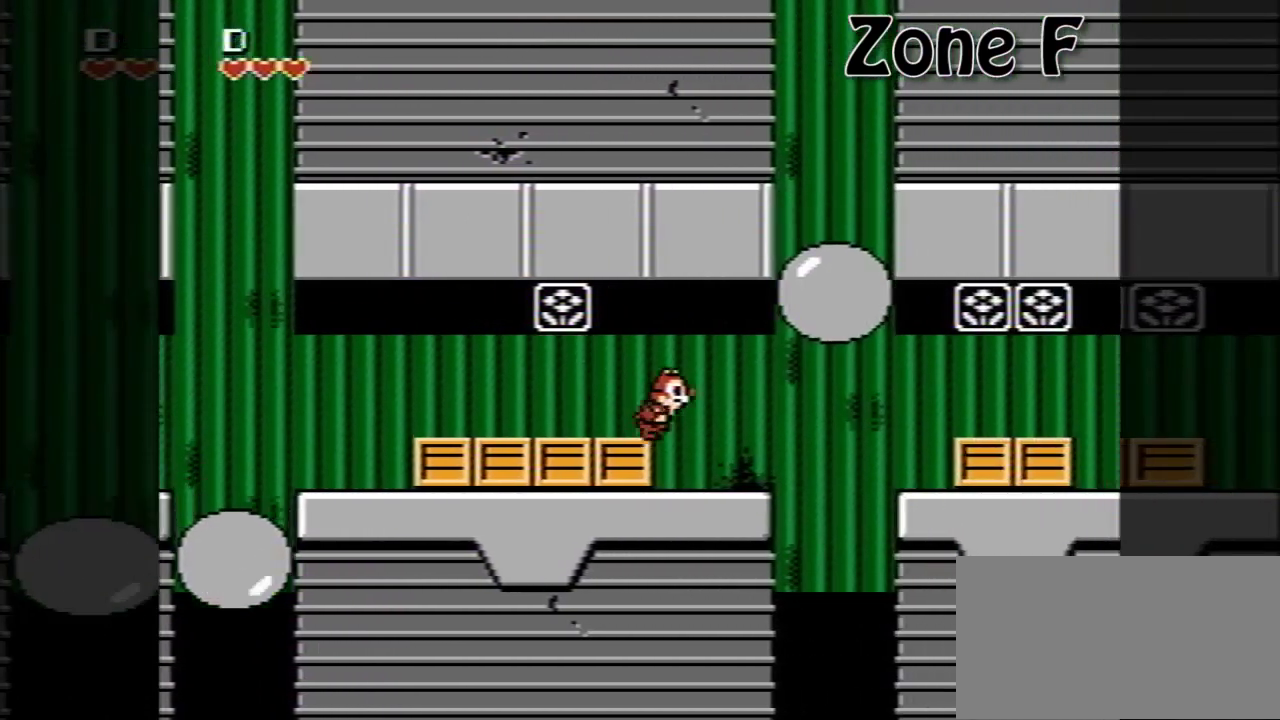
{"buttons": [], "events": [[120, "DPAD_RIGHT", "up"]]}
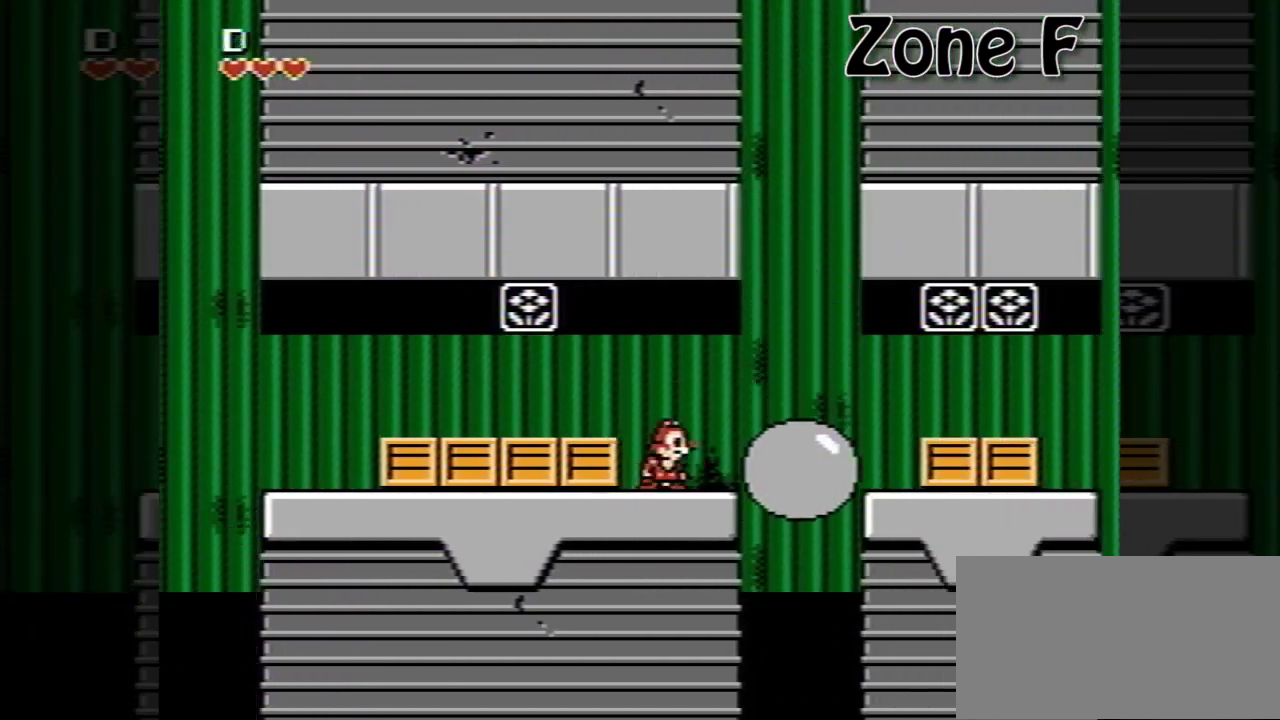
{"buttons": ["DPAD_RIGHT"], "events": [[40, "DPAD_RIGHT", "down"], [160, "A", "down"], [320, "A", "up"]]}
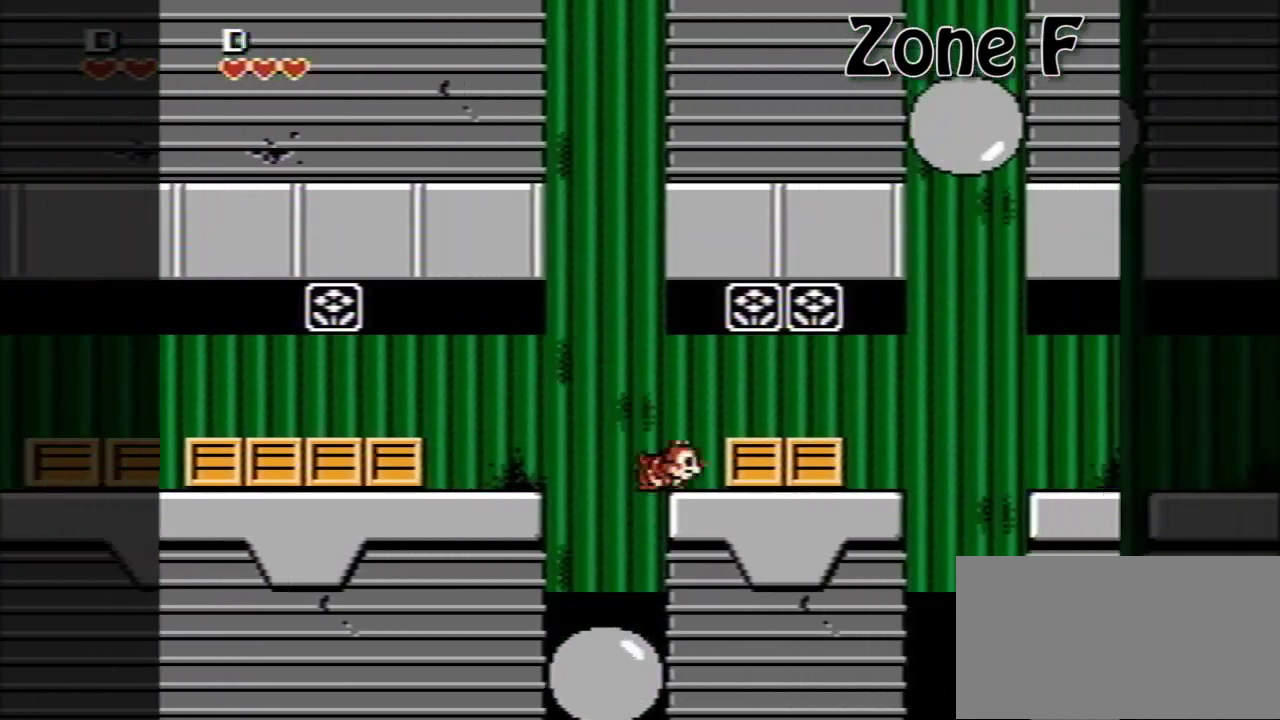
{"buttons": [], "events": [[80, "A", "down"], [240, "A", "up"], [440, "DPAD_RIGHT", "up"]]}
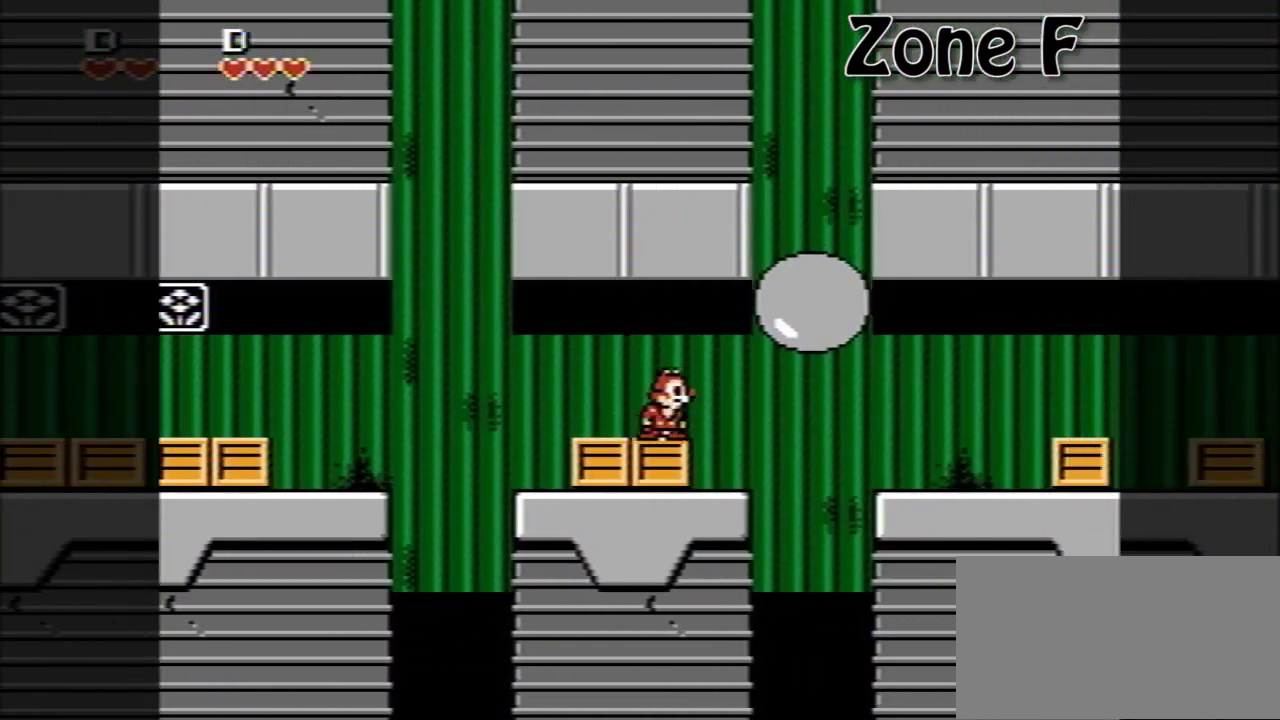
{"buttons": [], "events": [[280, "DPAD_RIGHT", "down"], [400, "DPAD_RIGHT", "up"]]}
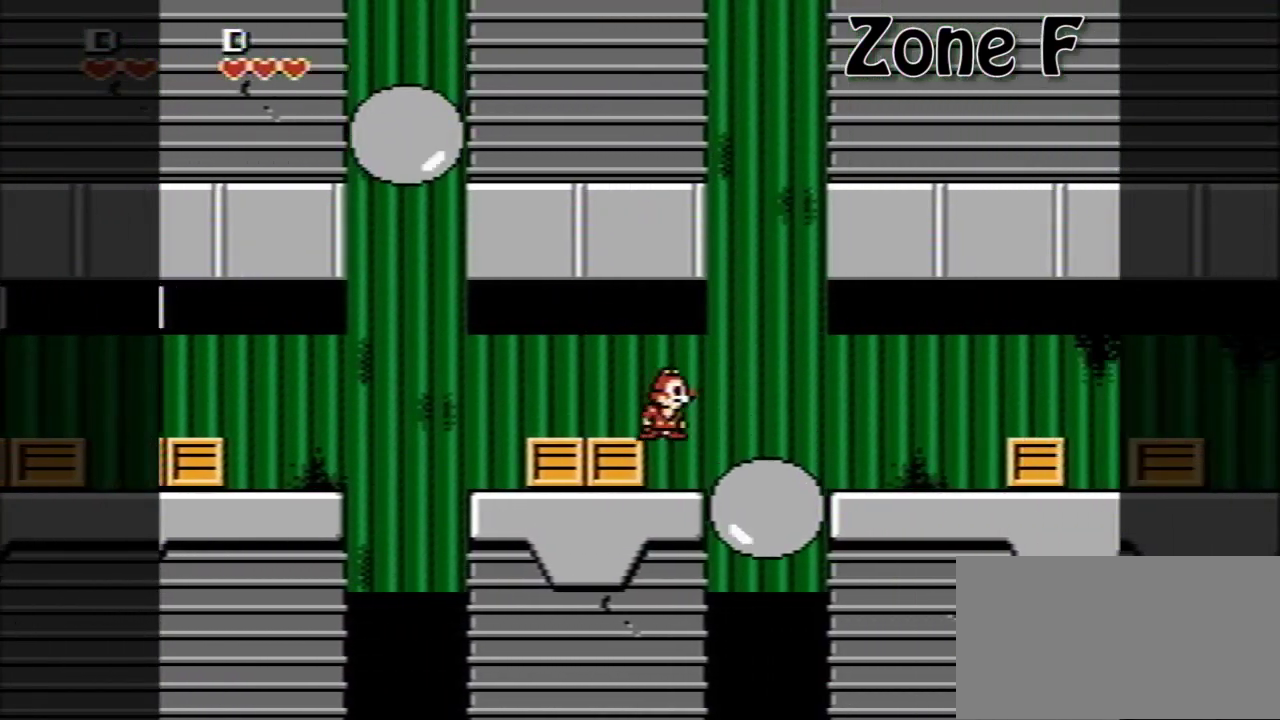
{"buttons": ["A", "DPAD_RIGHT"], "events": [[400, "DPAD_RIGHT", "down"], [480, "A", "down"]]}
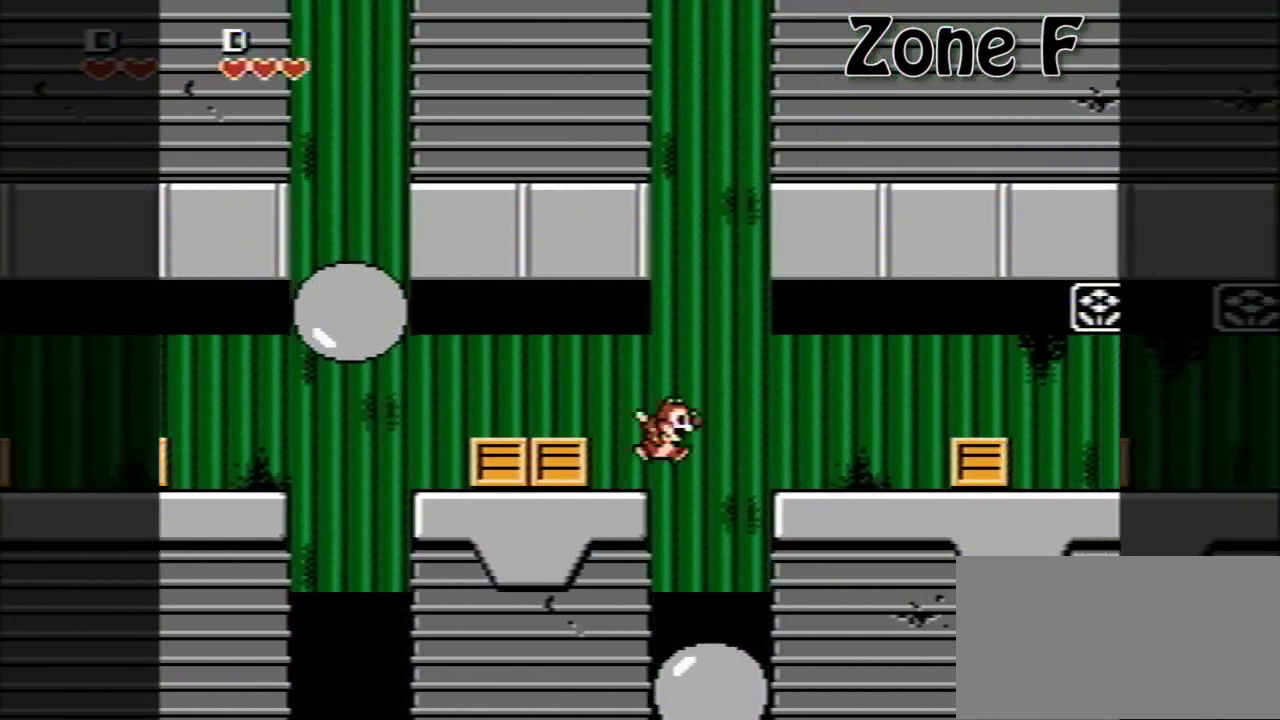
{"buttons": ["DPAD_RIGHT"], "events": [[80, "A", "up"]]}
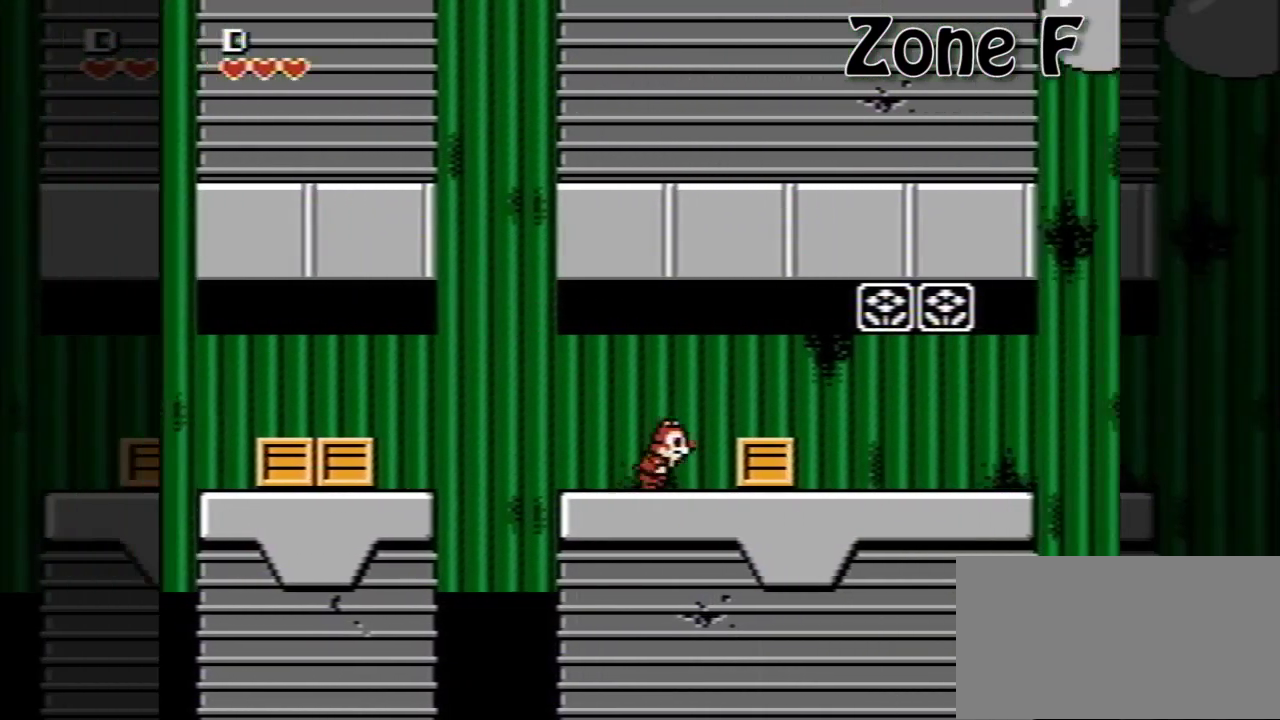
{"buttons": ["DPAD_RIGHT"], "events": [[40, "A", "down"], [240, "A", "up"]]}
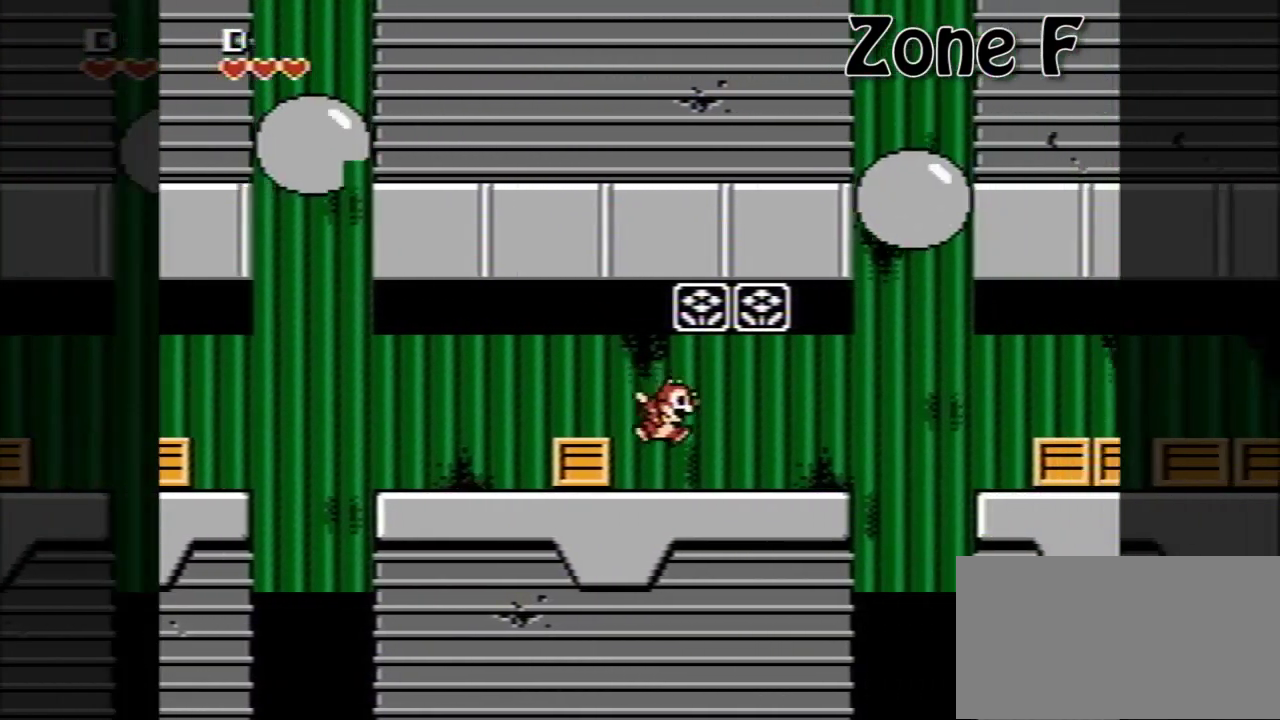
{"buttons": [], "events": [[200, "DPAD_RIGHT", "up"]]}
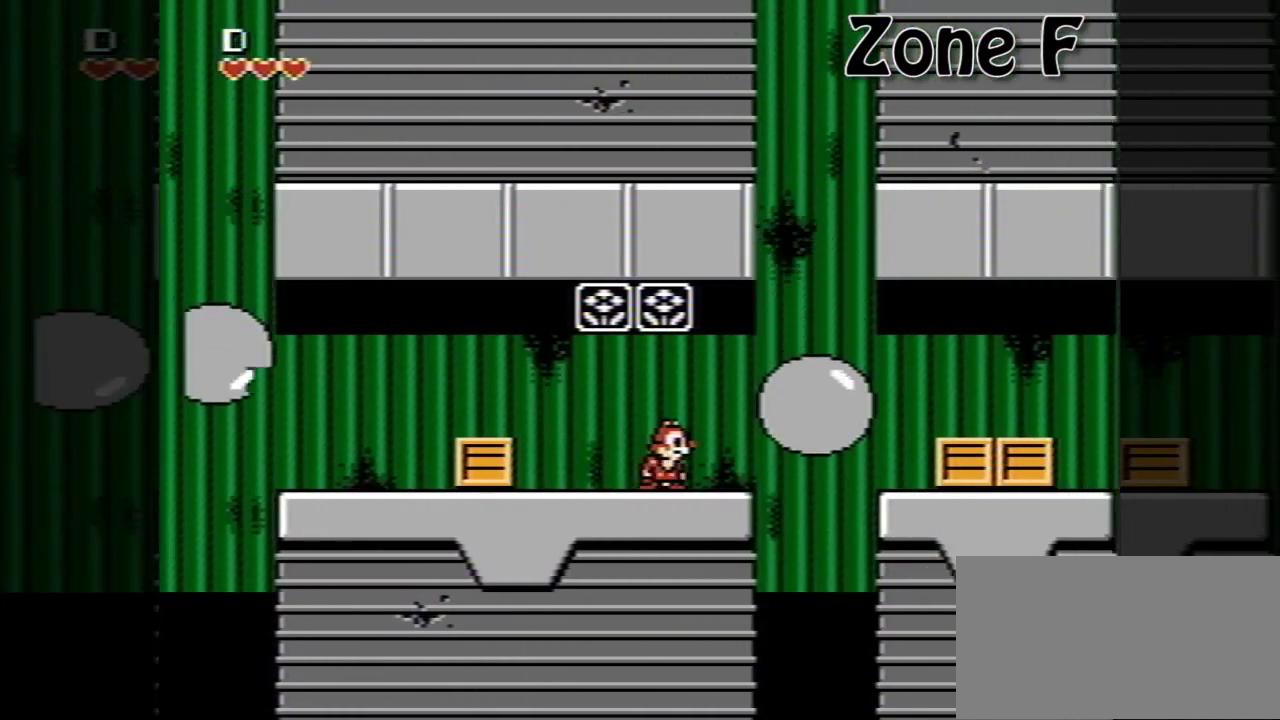
{"buttons": ["DPAD_RIGHT"], "events": [[360, "DPAD_RIGHT", "down"]]}
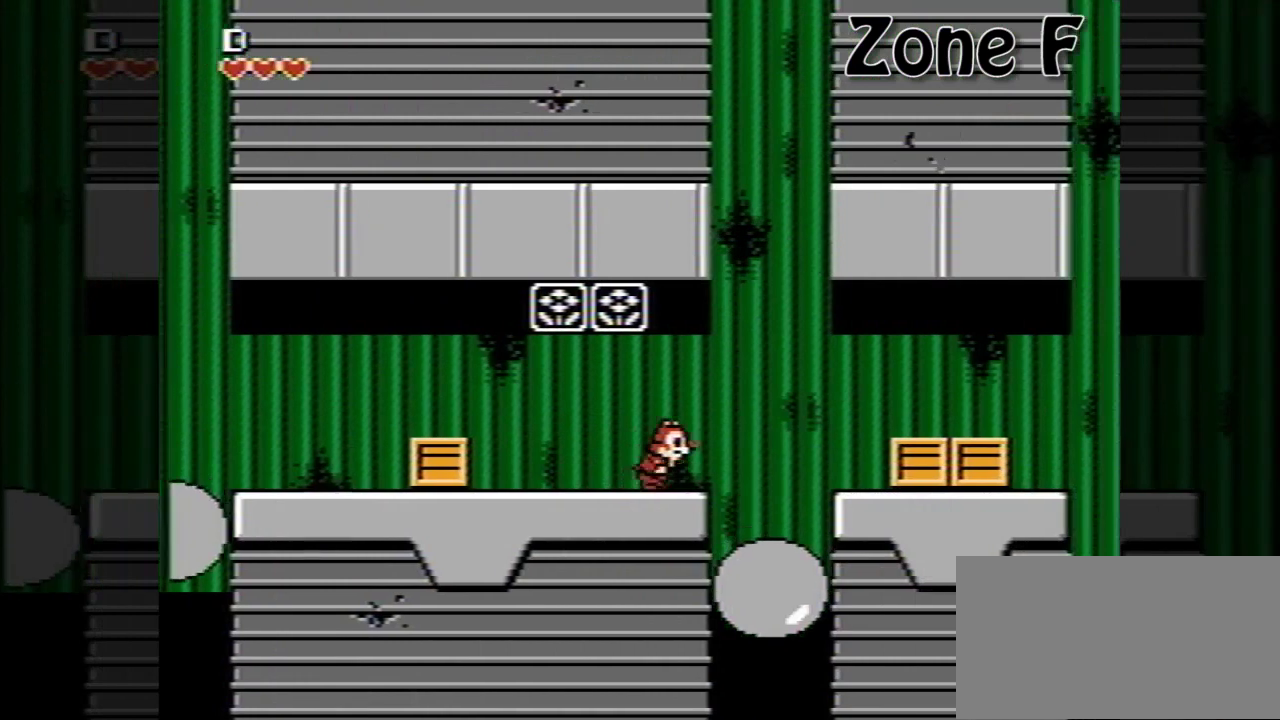
{"buttons": ["A", "DPAD_RIGHT"], "events": [[40, "A", "down"], [160, "A", "up"], [520, "A", "down"]]}
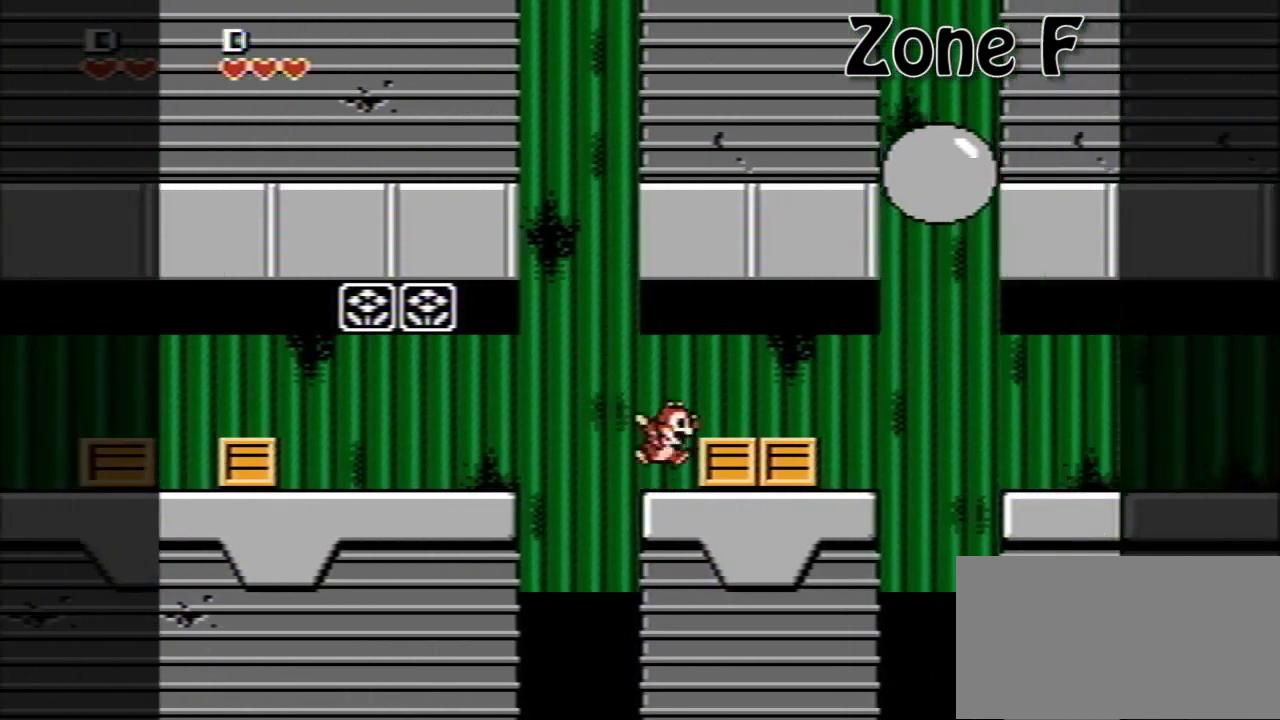
{"buttons": [], "events": [[120, "A", "up"], [360, "DPAD_RIGHT", "up"]]}
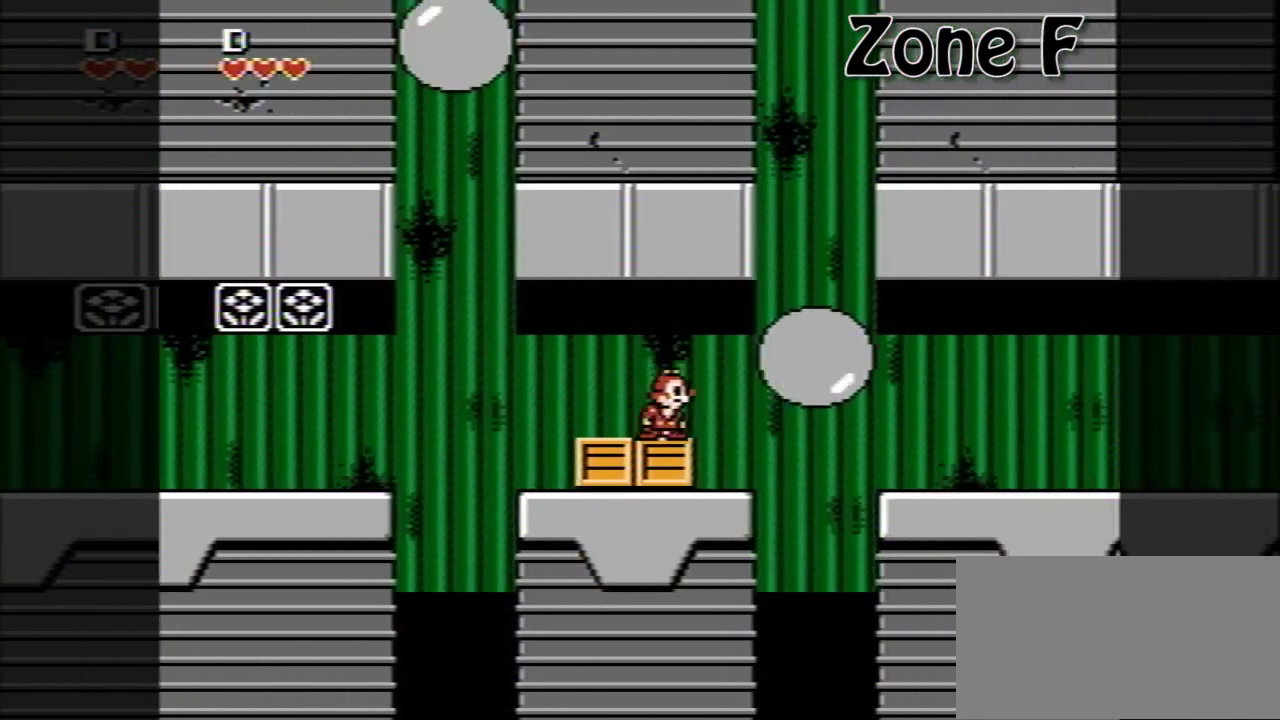
{"buttons": ["DPAD_RIGHT"], "events": [[40, "DPAD_RIGHT", "down"], [160, "DPAD_RIGHT", "up"], [480, "DPAD_RIGHT", "down"]]}
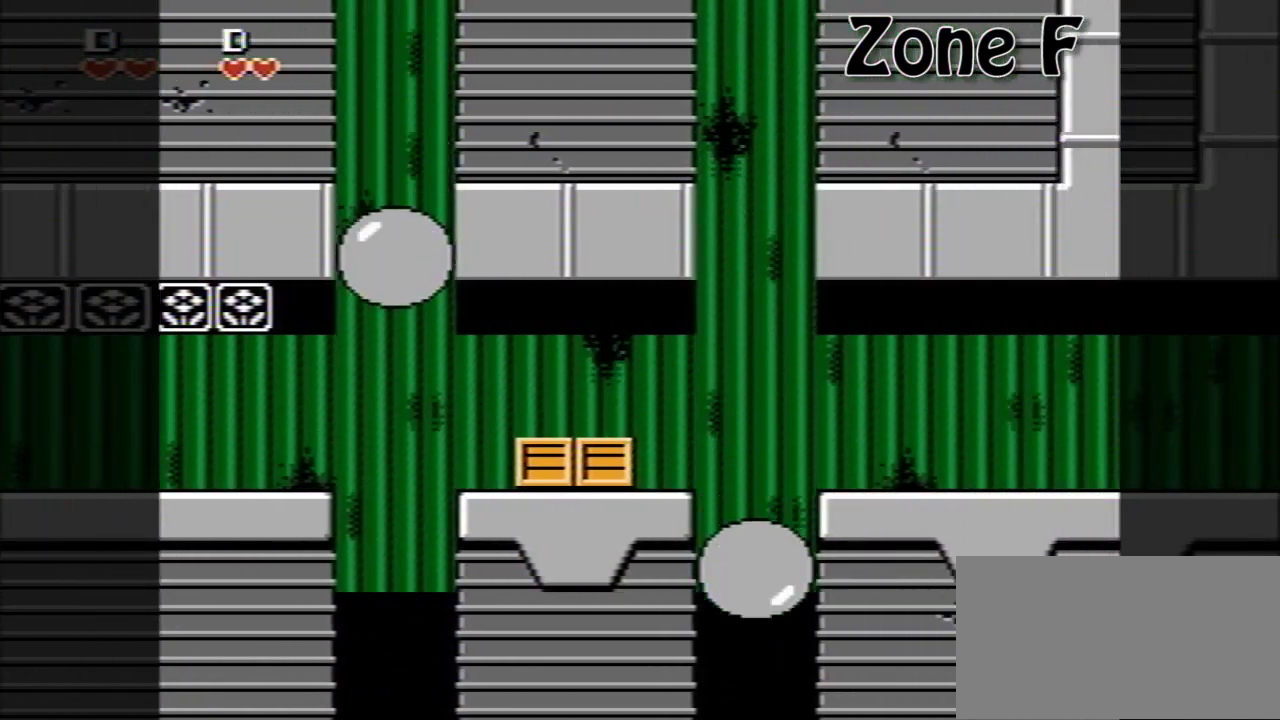
{"buttons": [], "events": [[440, "DPAD_RIGHT", "up"]]}
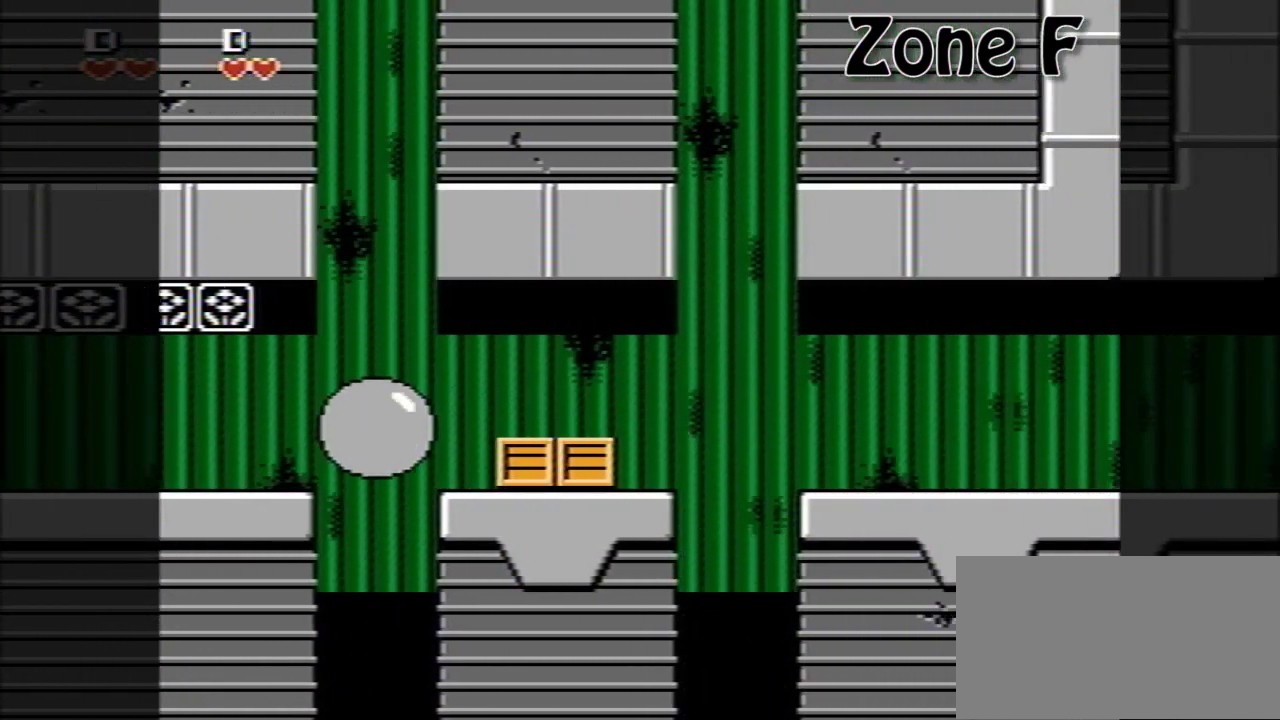
{"buttons": ["DPAD_RIGHT"], "events": [[80, "DPAD_RIGHT", "down"], [120, "A", "down"], [280, "A", "up"]]}
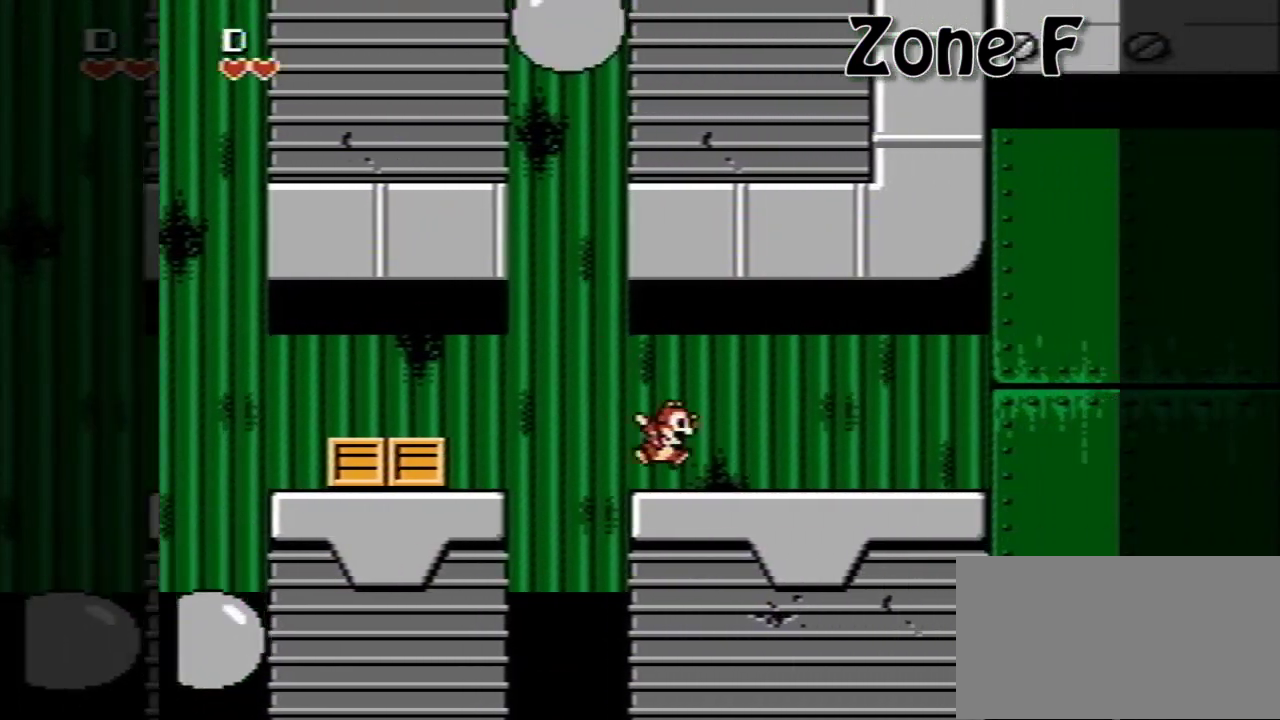
{"buttons": ["DPAD_RIGHT"], "events": []}
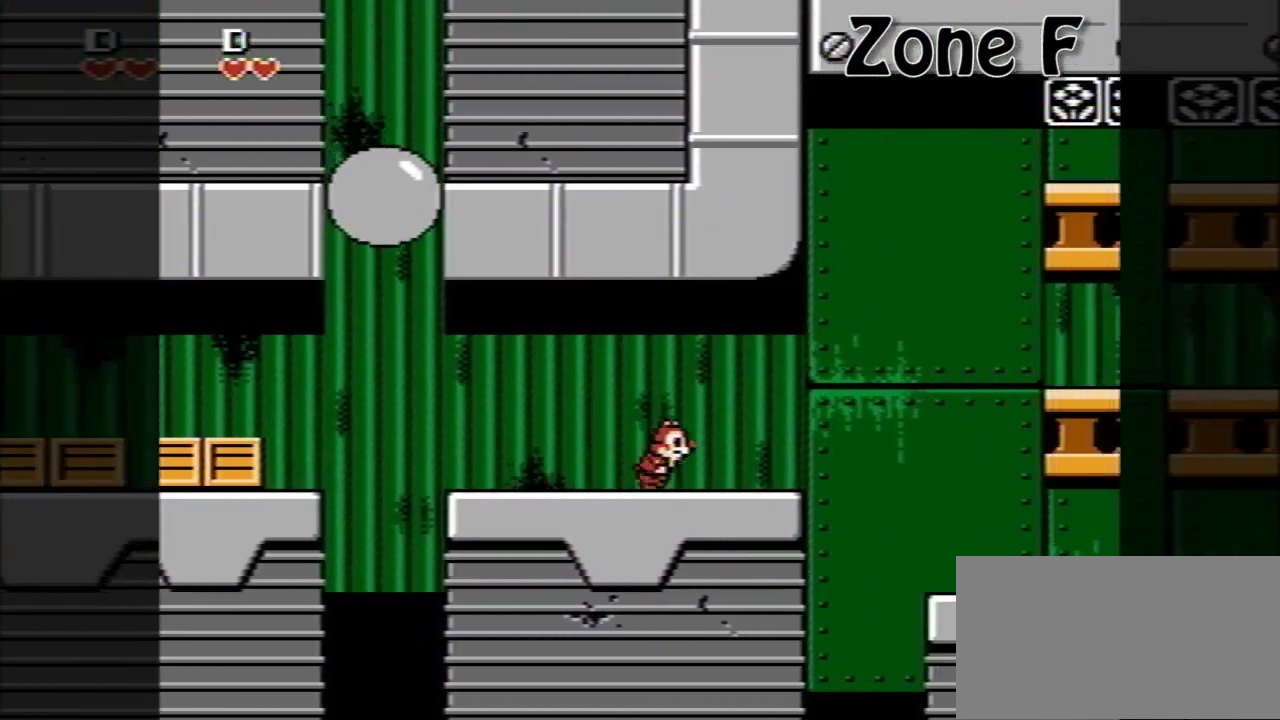
{"buttons": ["DPAD_RIGHT"], "events": [[280, "A", "down"], [400, "A", "up"]]}
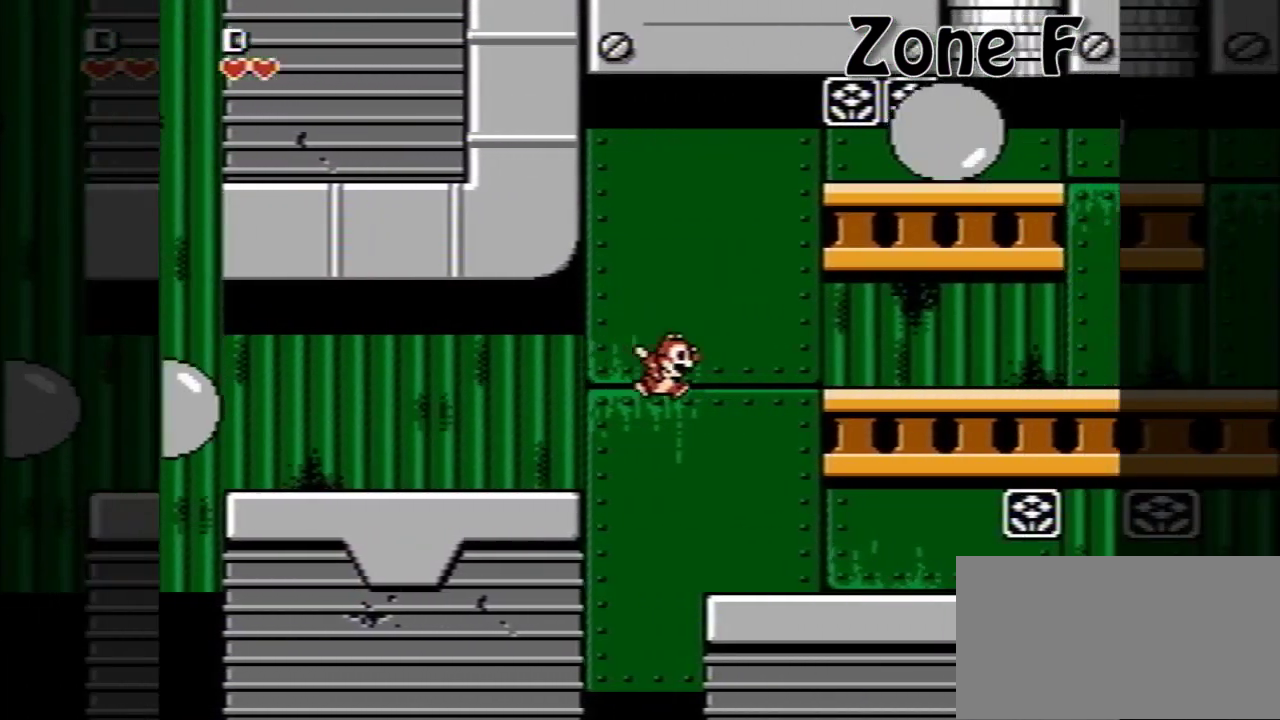
{"buttons": ["DPAD_RIGHT"], "events": []}
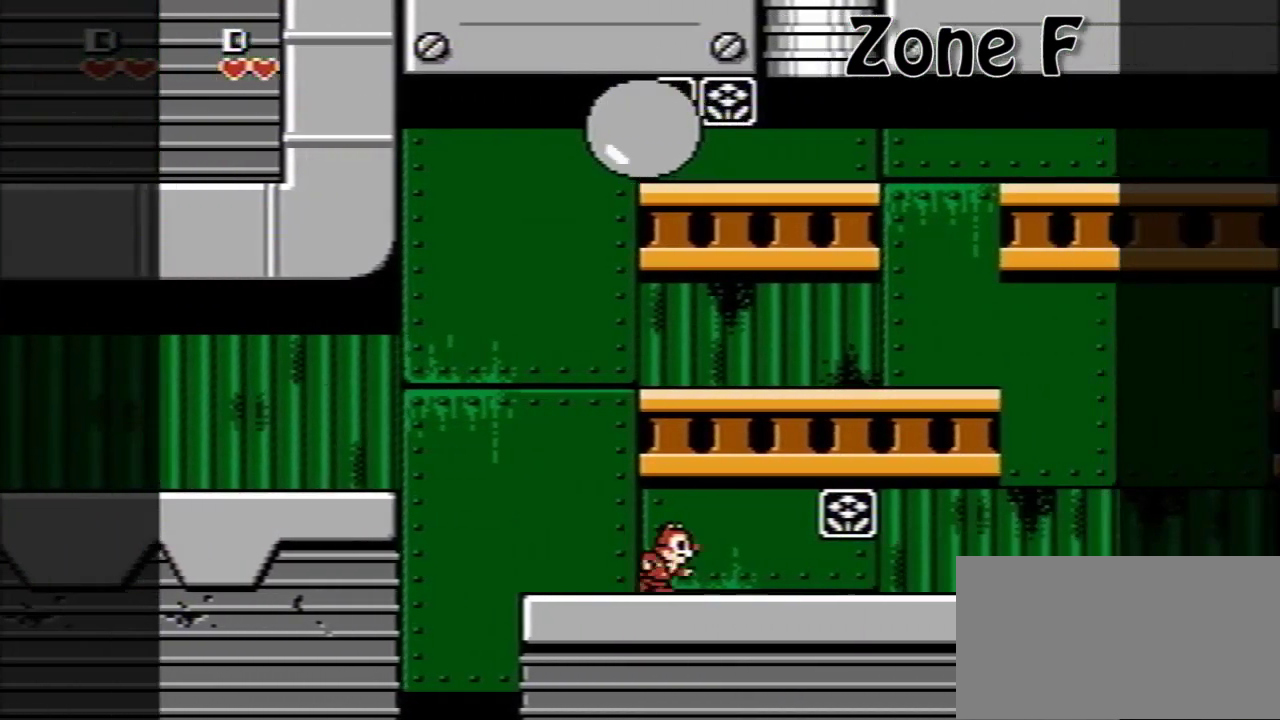
{"buttons": ["DPAD_RIGHT"], "events": []}
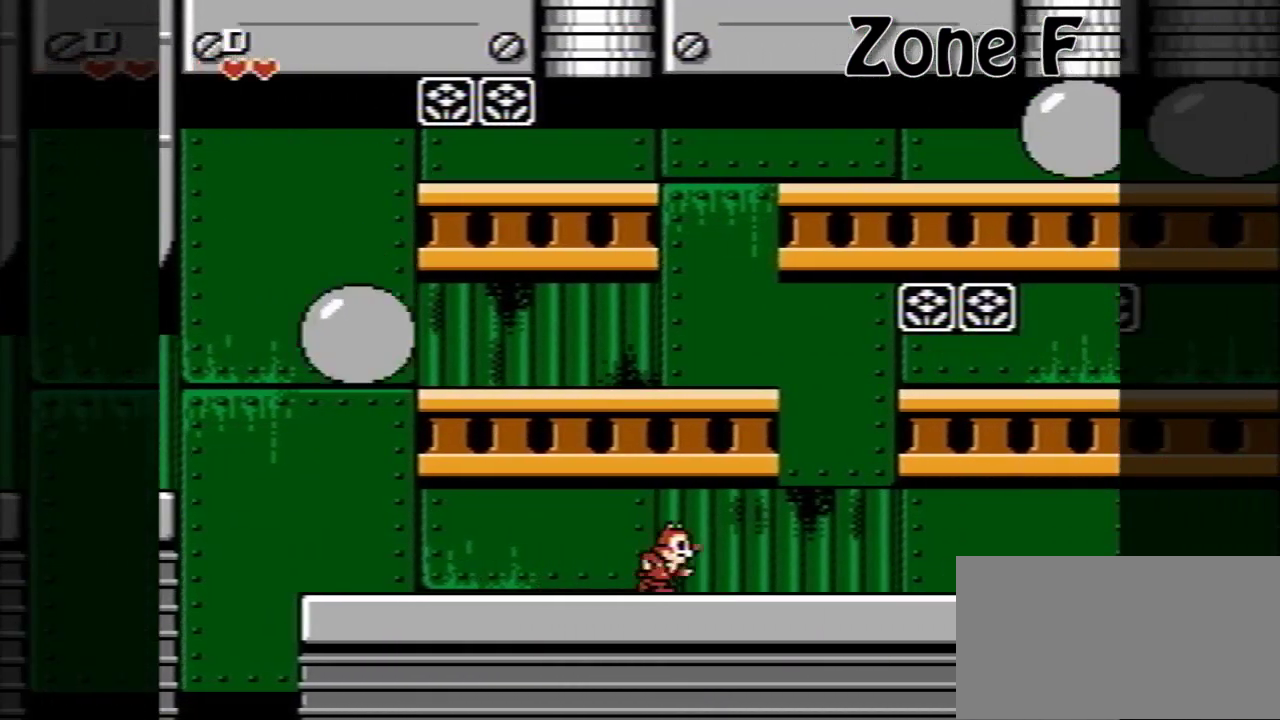
{"buttons": ["DPAD_RIGHT"], "events": []}
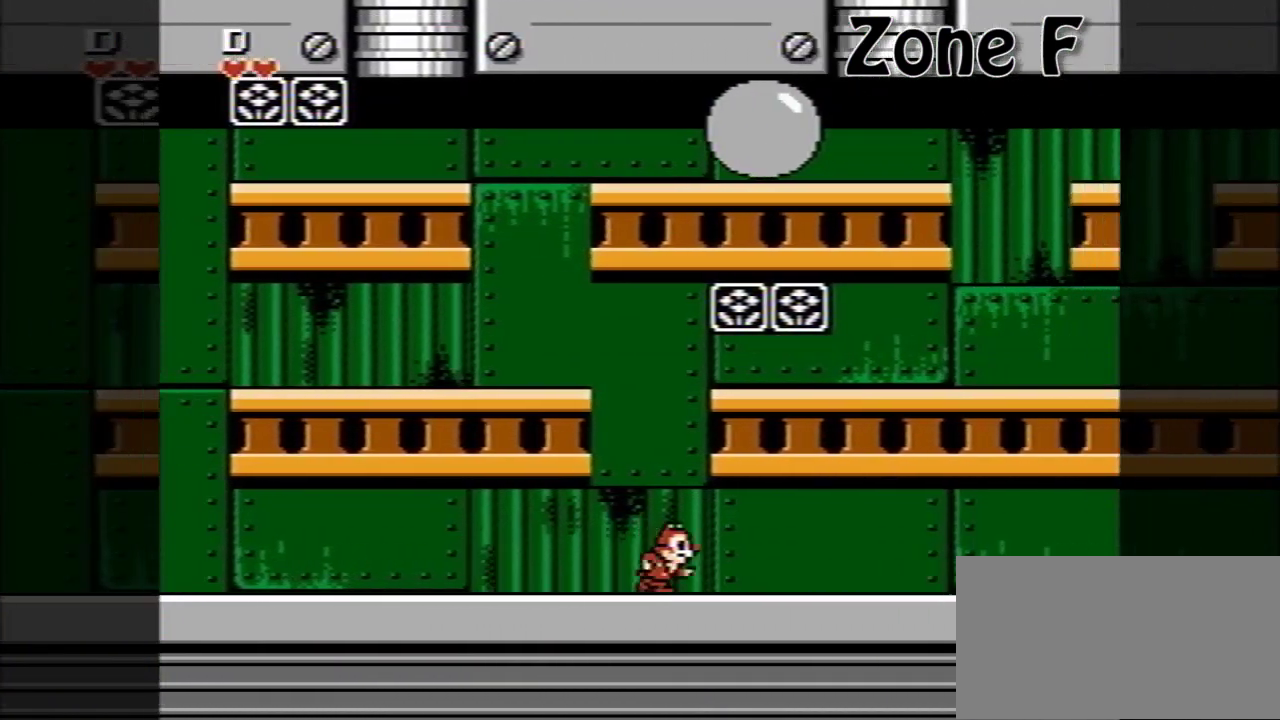
{"buttons": ["DPAD_RIGHT"], "events": []}
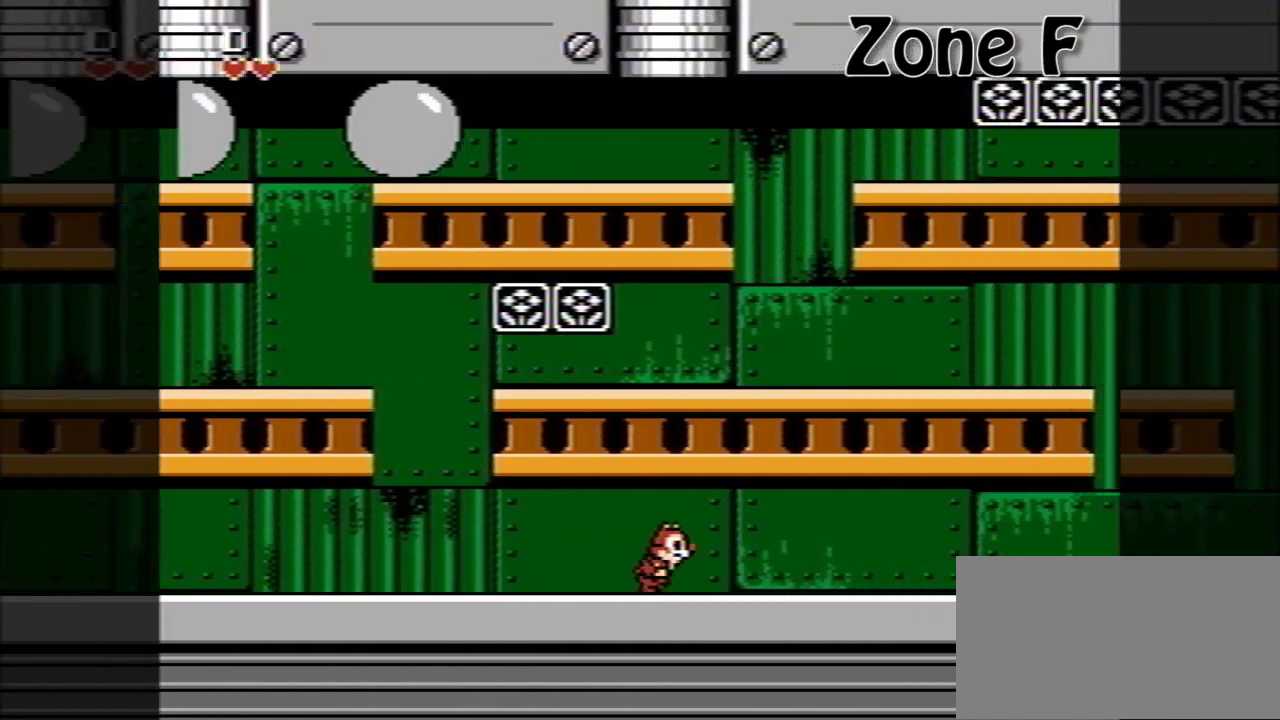
{"buttons": ["DPAD_RIGHT"], "events": []}